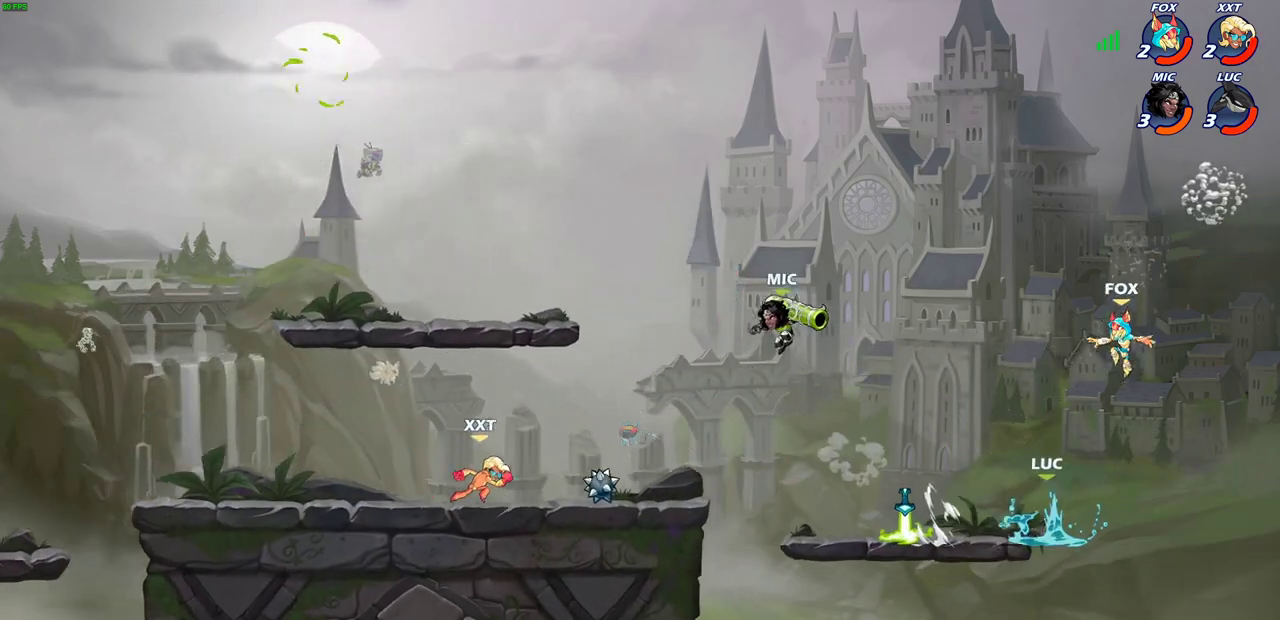
Gameplay with a controller (PlayStation layout); each line is a JSON object with the inputs held at the frame after it (dt_ms = milliseconds from this image to that frame). "events" lists button and stick changes between this image and that frame as [ms after this image, input, new state], when the widget could be followed in between.
{"dt_ms": 600, "buttons": [], "left_stick": "center", "right_stick": "center", "events": []}
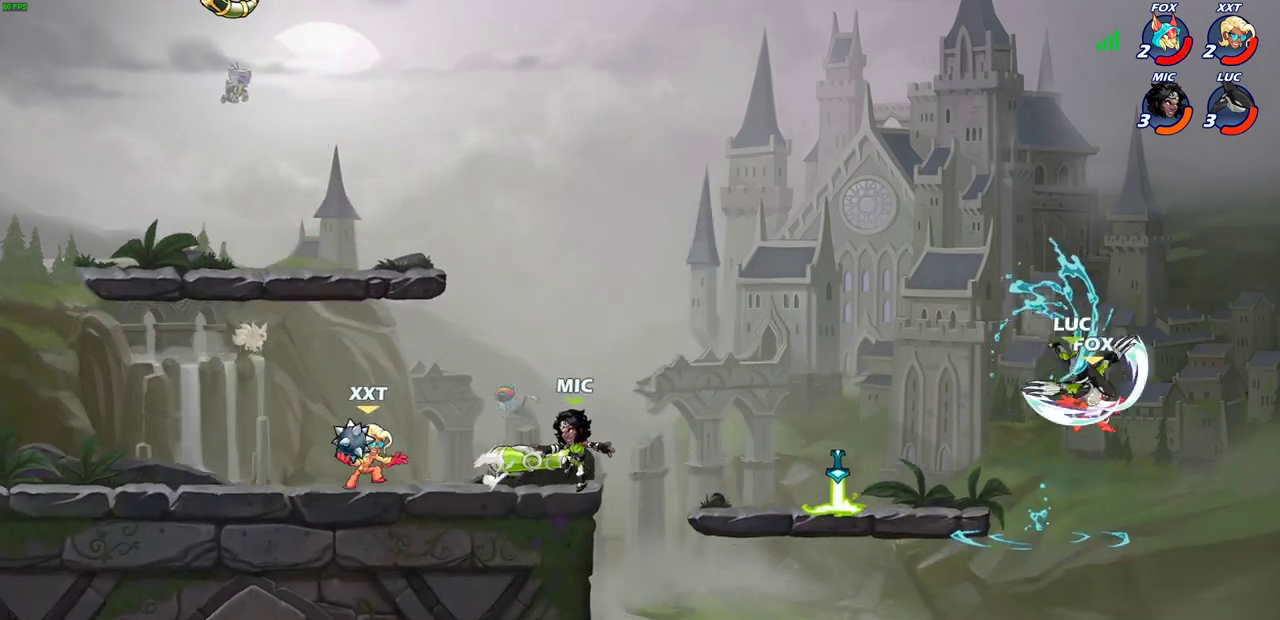
{"dt_ms": 400, "buttons": ["CROSS"], "left_stick": "left", "right_stick": "center", "events": [[267, "left_stick", "up-left"], [367, "left_stick", "left"], [383, "CROSS", "down"]]}
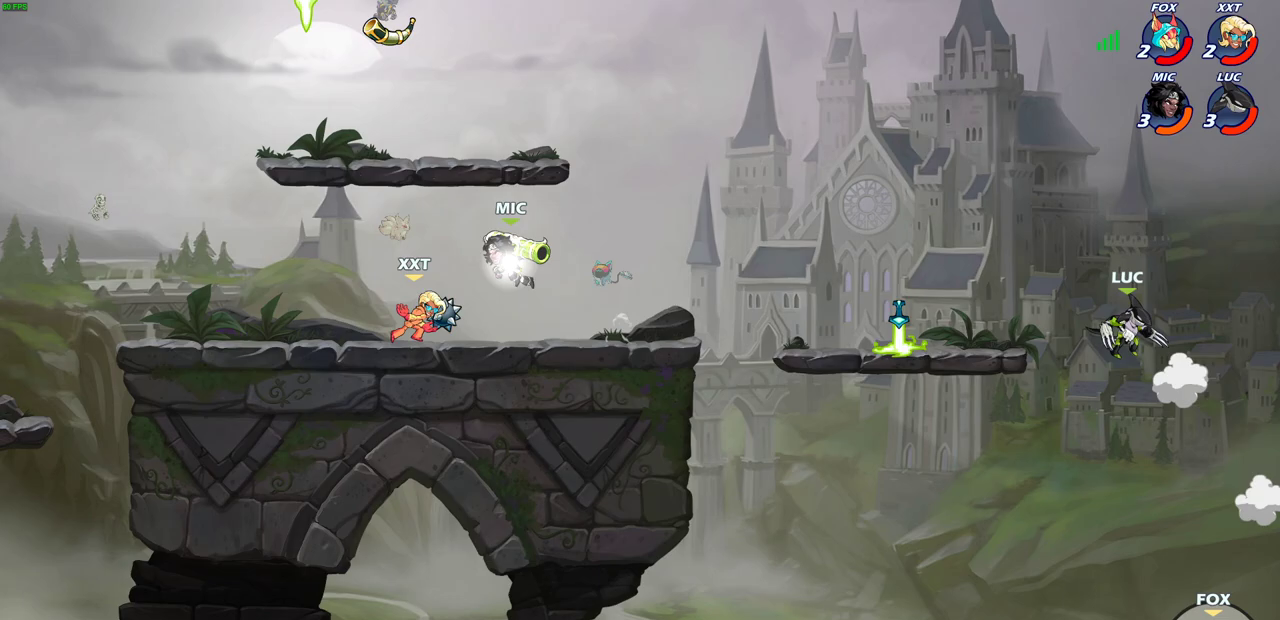
{"dt_ms": 600, "buttons": [], "left_stick": "up-left", "right_stick": "center", "events": [[33, "left_stick", "up-left"], [150, "CROSS", "up"], [333, "left_stick", "down-left"], [383, "left_stick", "up-right"], [550, "left_stick", "left"], [600, "left_stick", "up-left"]]}
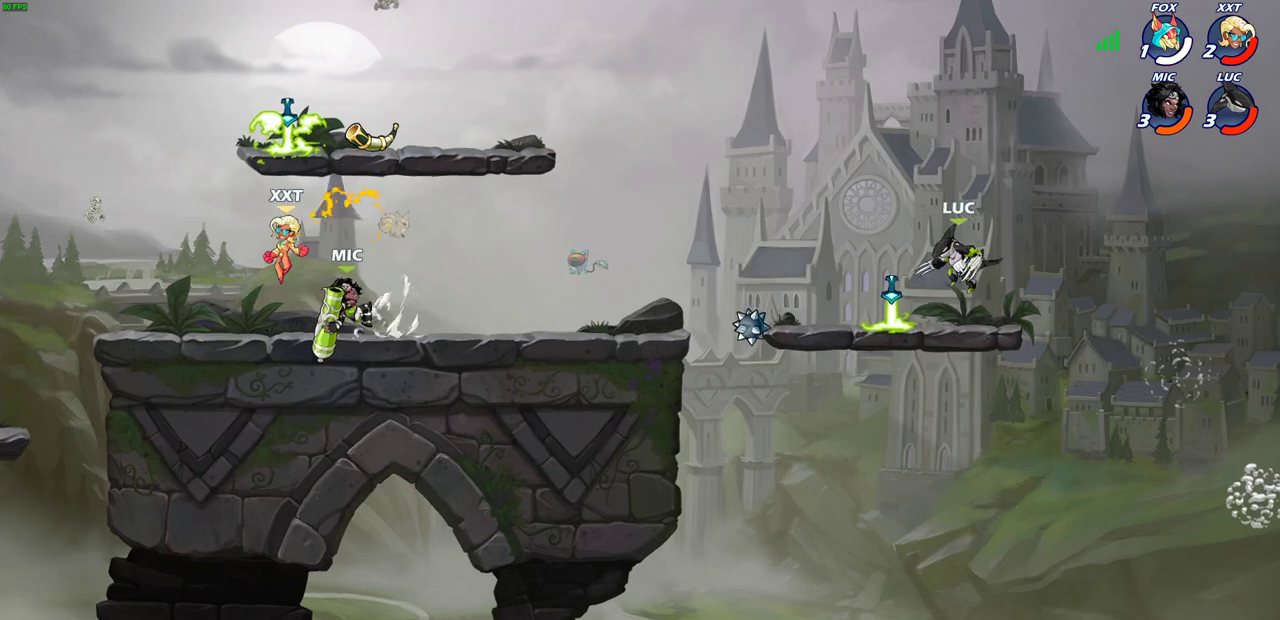
{"dt_ms": 400, "buttons": ["CROSS"], "left_stick": "up-left", "right_stick": "center", "events": [[50, "left_stick", "down-right"], [100, "left_stick", "up"], [133, "CROSS", "down"], [167, "left_stick", "down-right"], [233, "left_stick", "up-left"], [283, "CROSS", "up"], [383, "CROSS", "down"]]}
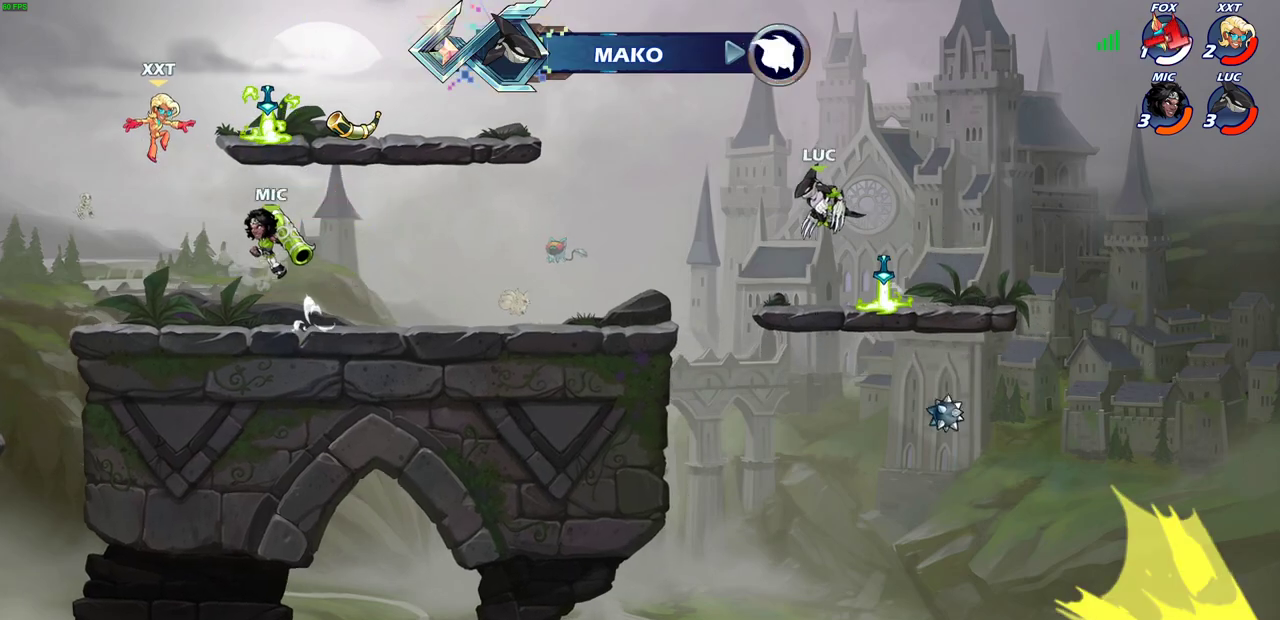
{"dt_ms": 300, "buttons": [], "left_stick": "down-left", "right_stick": "center", "events": [[133, "CROSS", "up"], [200, "left_stick", "left"], [300, "left_stick", "down-left"]]}
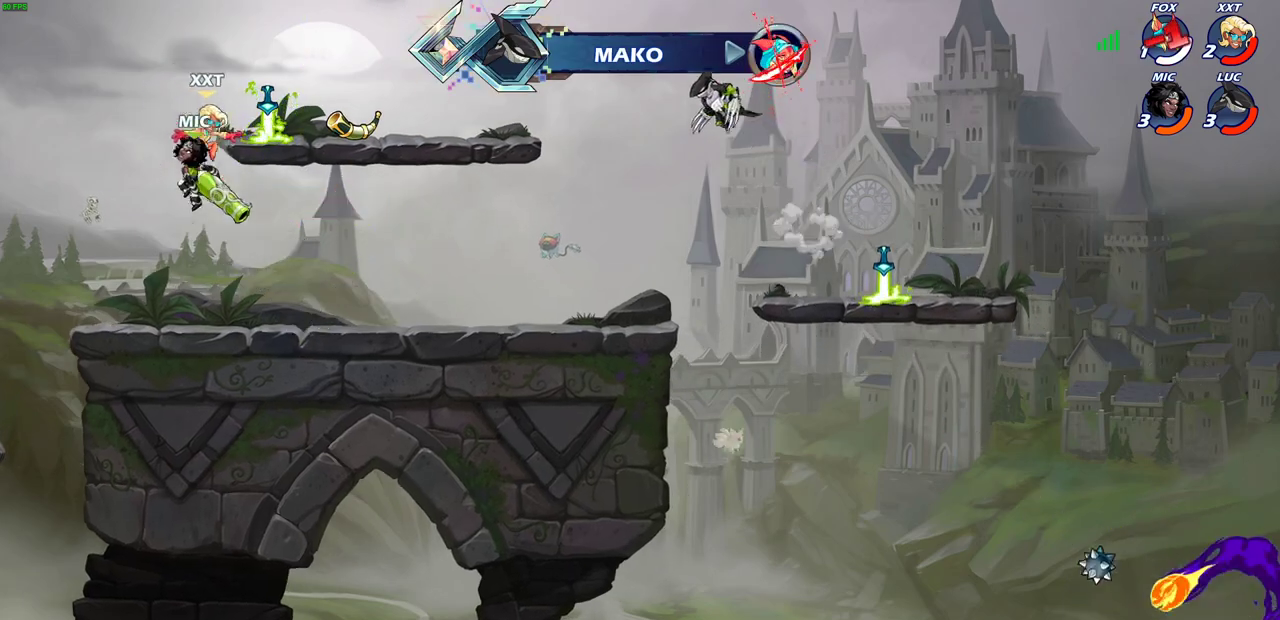
{"dt_ms": 700, "buttons": [], "left_stick": "right", "right_stick": "center", "events": [[350, "left_stick", "up-right"], [450, "left_stick", "down-left"], [500, "left_stick", "down"], [633, "left_stick", "right"]]}
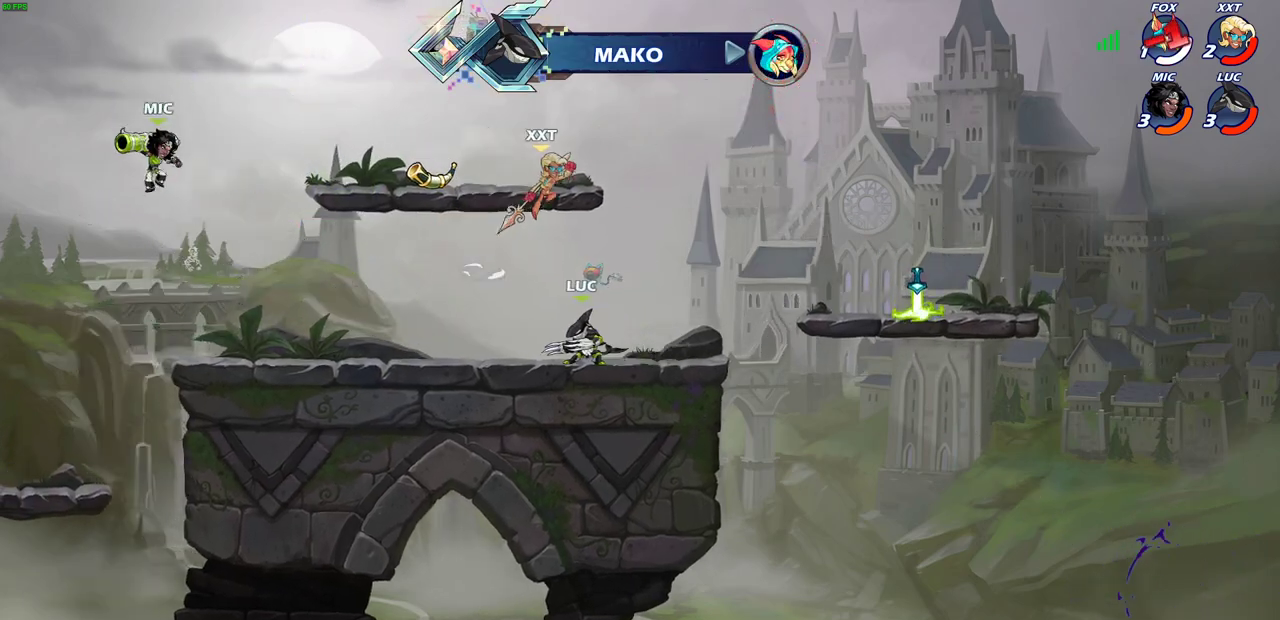
{"dt_ms": 300, "buttons": [], "left_stick": "center", "right_stick": "center", "events": [[283, "left_stick", "center"]]}
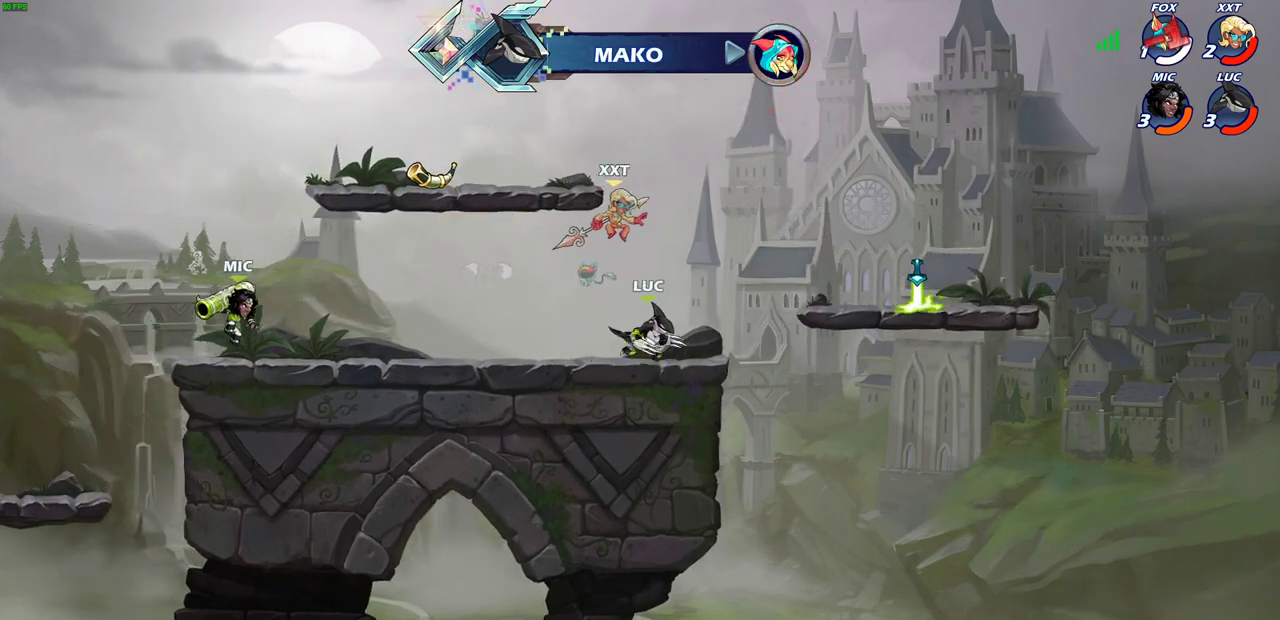
{"dt_ms": 600, "buttons": [], "left_stick": "center", "right_stick": "center", "events": [[50, "CIRCLE", "down"], [117, "CIRCLE", "up"], [283, "left_stick", "up-left"], [450, "left_stick", "center"]]}
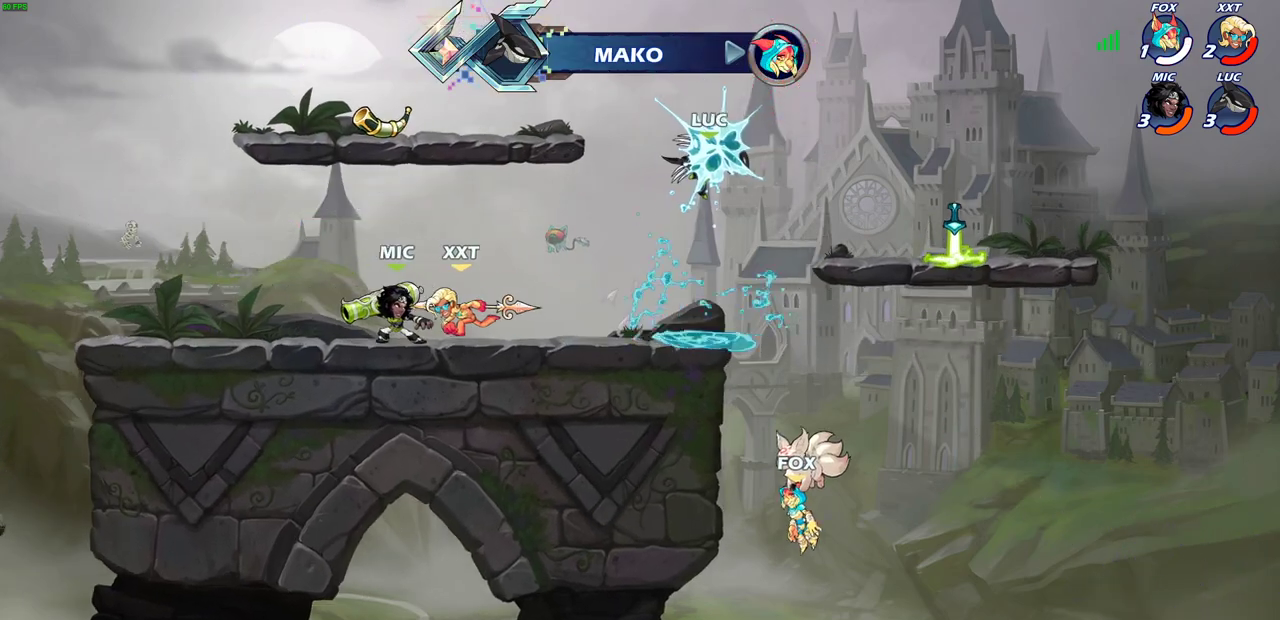
{"dt_ms": 700, "buttons": [], "left_stick": "down-left", "right_stick": "center", "events": [[300, "CROSS", "down"], [367, "left_stick", "up-left"], [500, "CROSS", "up"], [600, "left_stick", "down-left"]]}
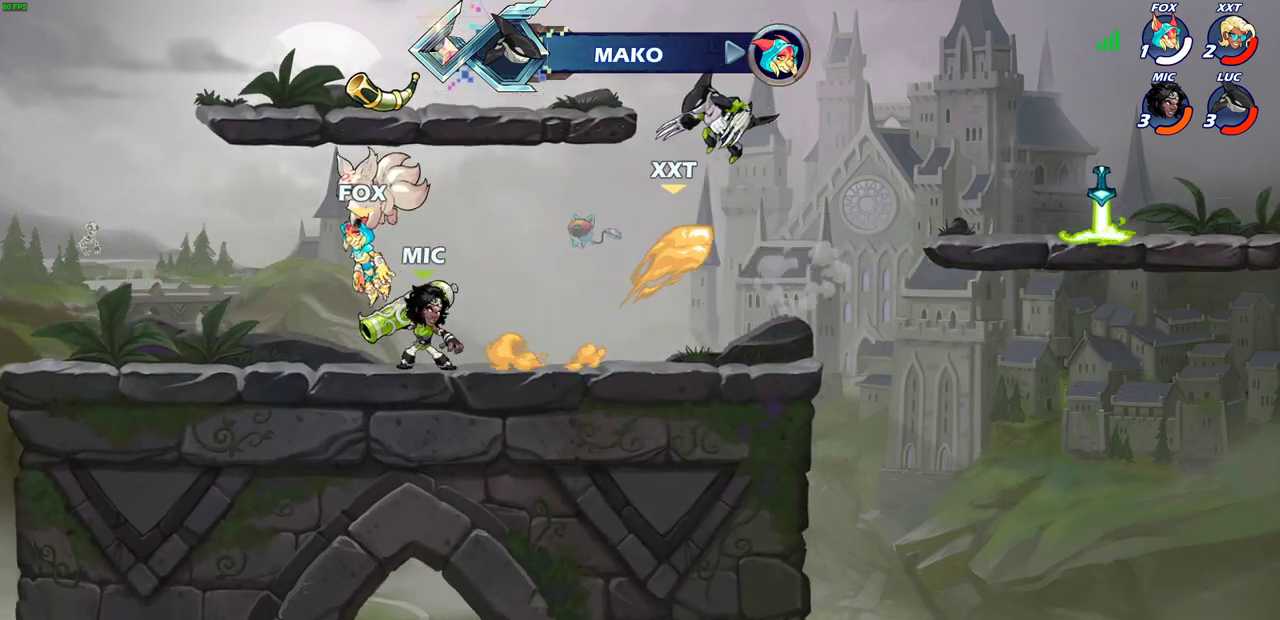
{"dt_ms": 400, "buttons": [], "left_stick": "right", "right_stick": "center", "events": [[150, "left_stick", "right"]]}
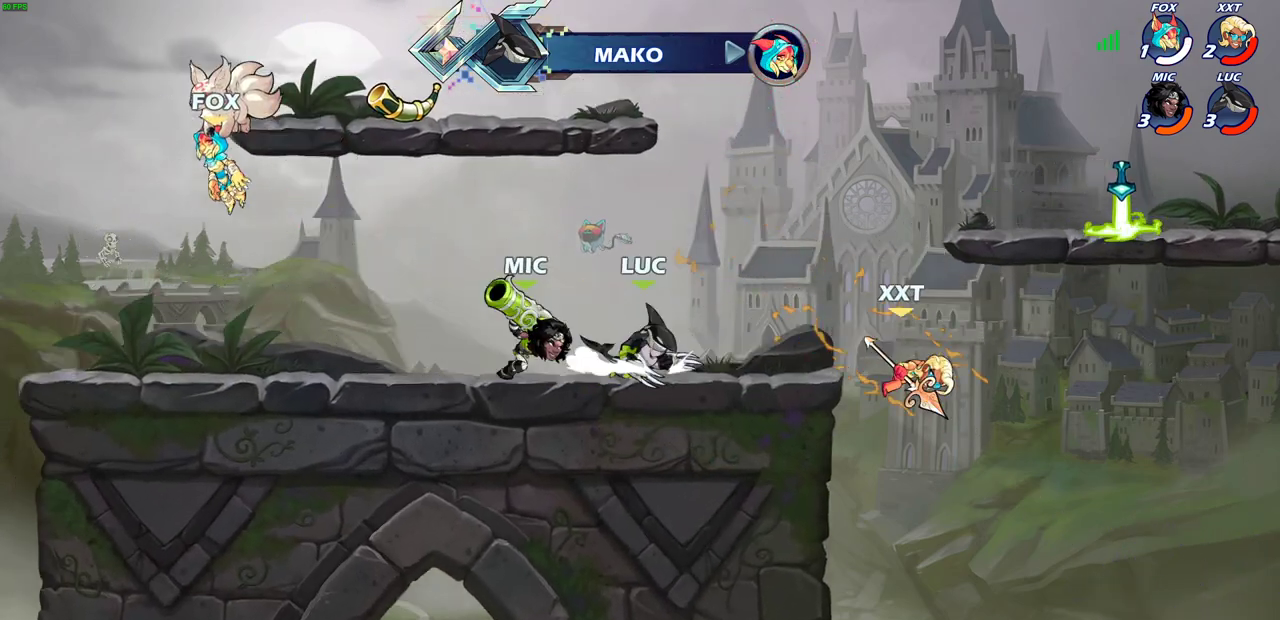
{"dt_ms": 600, "buttons": [], "left_stick": "down-left", "right_stick": "center", "events": [[100, "R2", "down"], [150, "CIRCLE", "down"], [183, "left_stick", "down-left"], [233, "R2", "up"], [250, "left_stick", "up-right"], [367, "CIRCLE", "up"], [583, "left_stick", "down-left"]]}
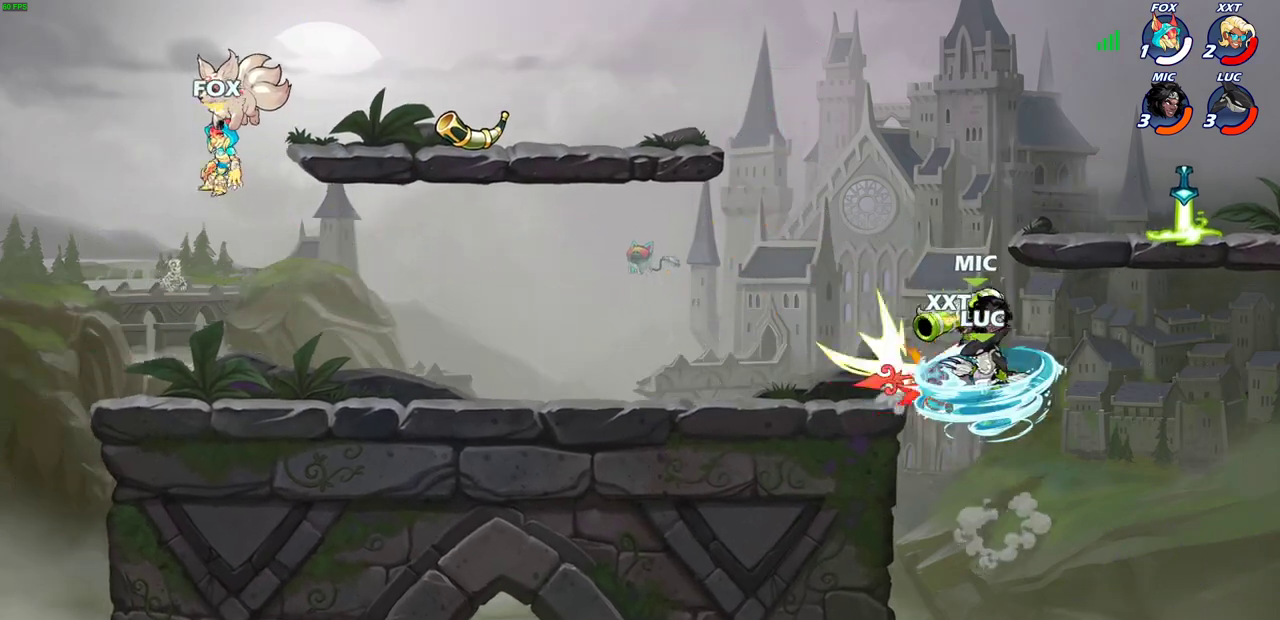
{"dt_ms": 600, "buttons": ["CROSS"], "left_stick": "left", "right_stick": "center", "events": [[117, "left_stick", "center"], [533, "CROSS", "down"], [550, "left_stick", "left"]]}
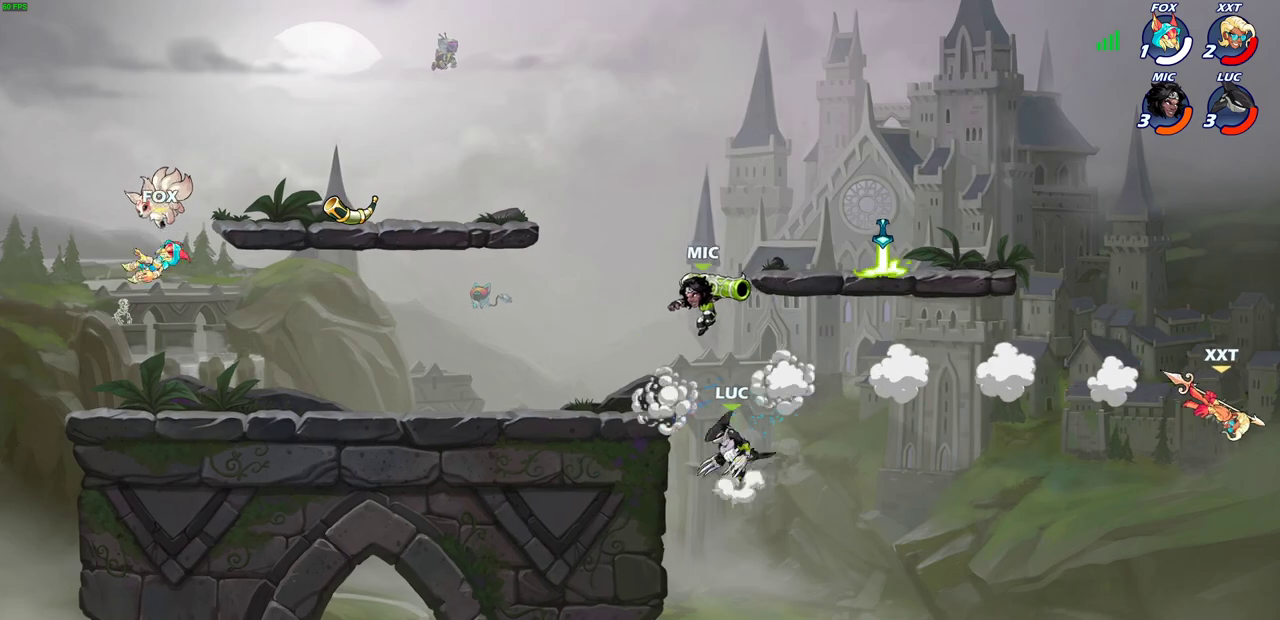
{"dt_ms": 300, "buttons": [], "left_stick": "down-left", "right_stick": "center", "events": [[167, "CROSS", "up"], [267, "left_stick", "down-left"]]}